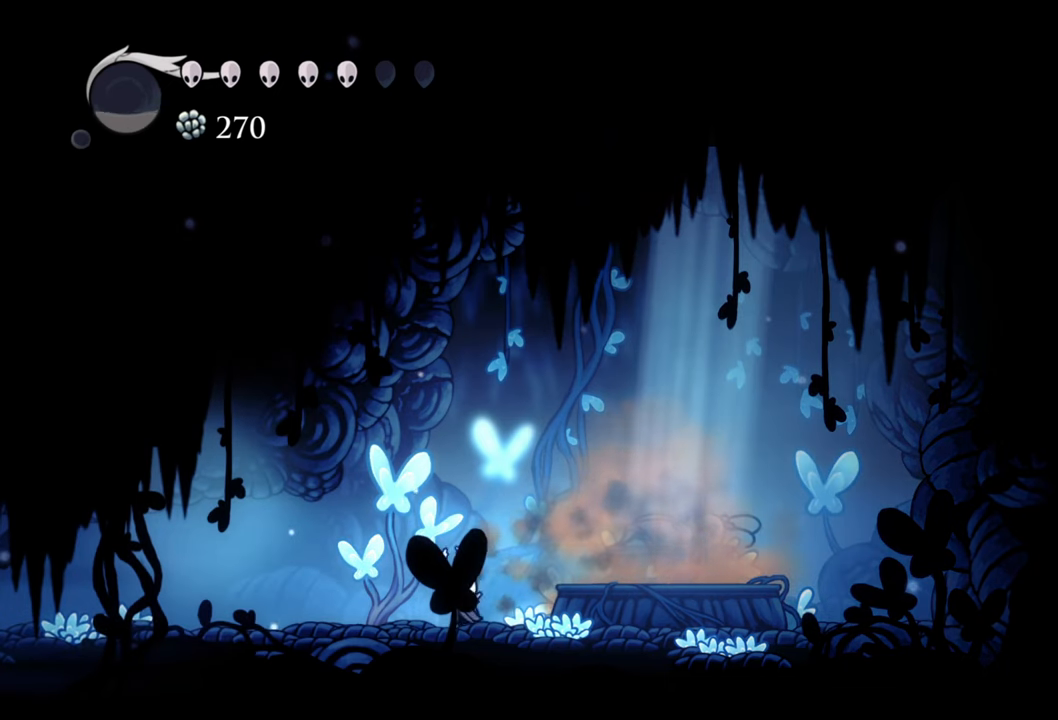
Gameplay with a controller (Xbox layout); each line is a JSON object with the inputs held at the frame after it. "events" lists button and stick changes between this image and that frame as [ms after this image, input, new state], when the widget could be followed in between. Not read: left_stick right_stick.
{"buttons": ["A", "DPAD_RIGHT"], "events": [[340, "DPAD_RIGHT", "down"], [460, "A", "down"]]}
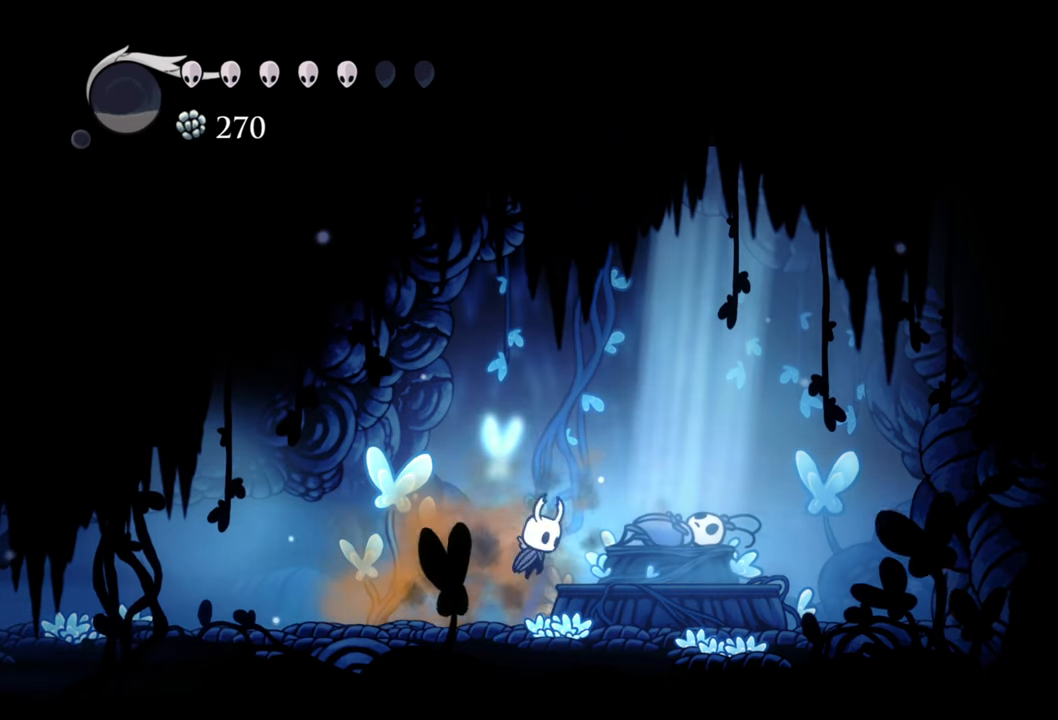
{"buttons": [], "events": [[120, "A", "up"], [420, "DPAD_RIGHT", "up"]]}
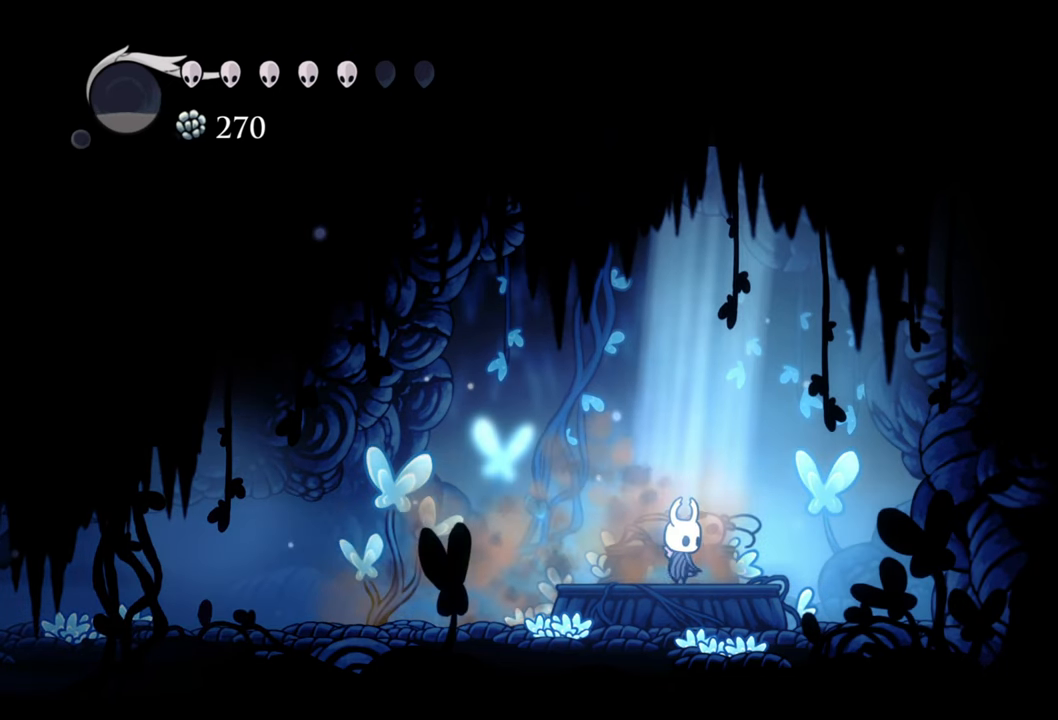
{"buttons": [], "events": []}
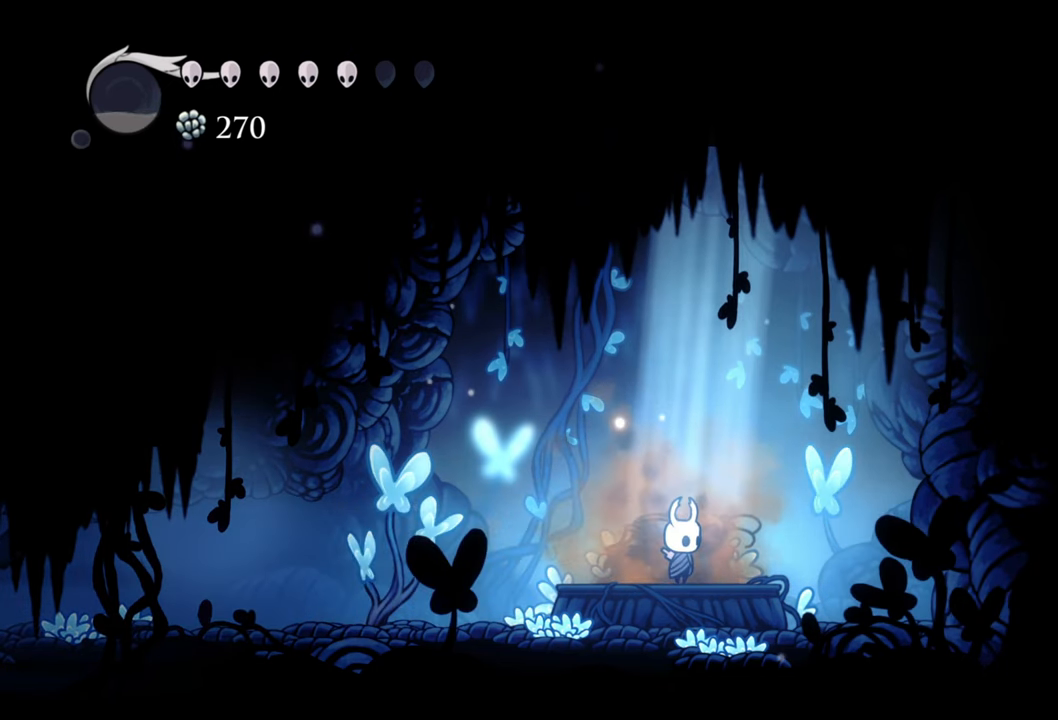
{"buttons": [], "events": []}
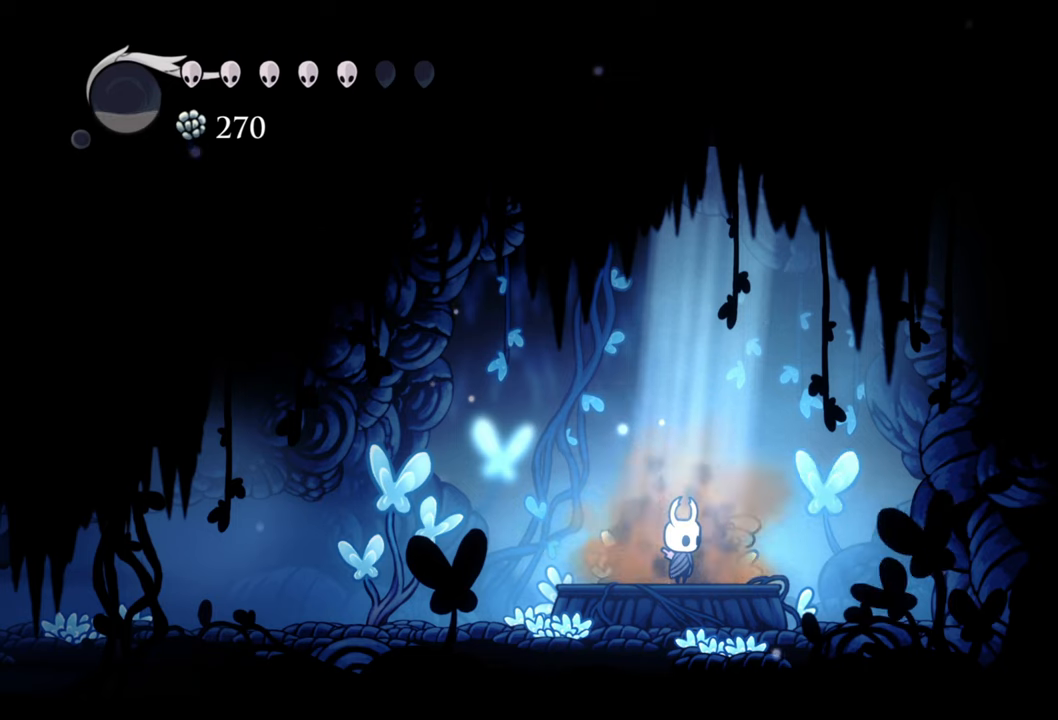
{"buttons": [], "events": [[160, "DPAD_LEFT", "down"], [180, "DPAD_UP", "down"], [280, "DPAD_UP", "up"], [320, "DPAD_LEFT", "up"]]}
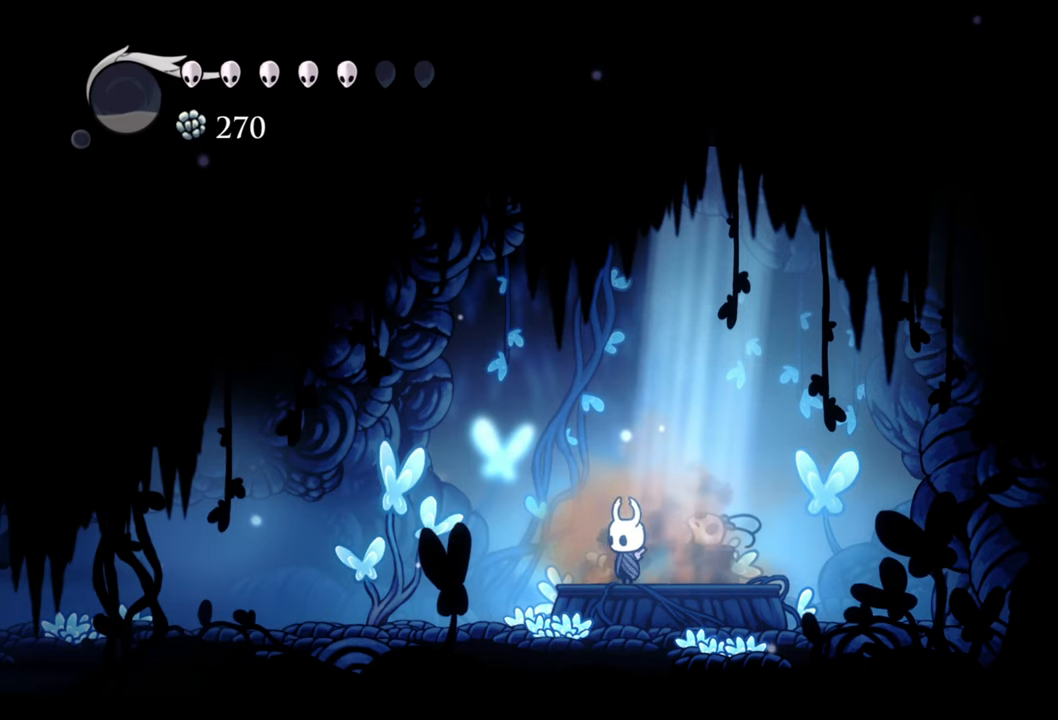
{"buttons": ["DPAD_RIGHT"], "events": [[80, "DPAD_RIGHT", "down"], [180, "DPAD_RIGHT", "up"], [440, "DPAD_RIGHT", "down"]]}
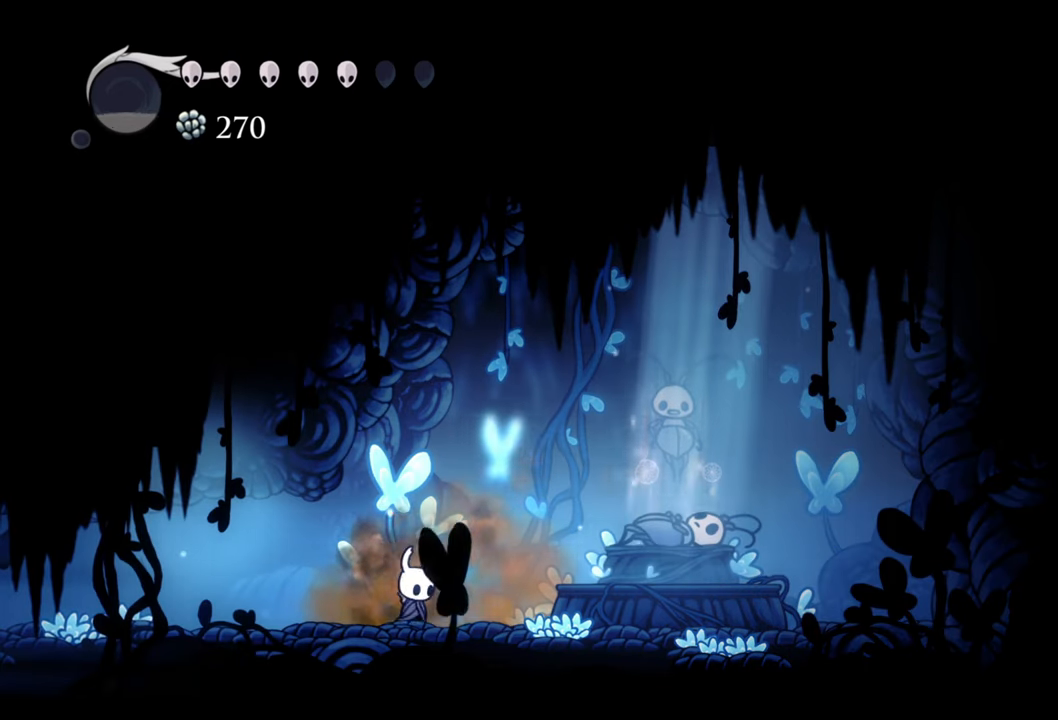
{"buttons": ["DPAD_RIGHT"], "events": [[200, "A", "down"], [380, "A", "up"]]}
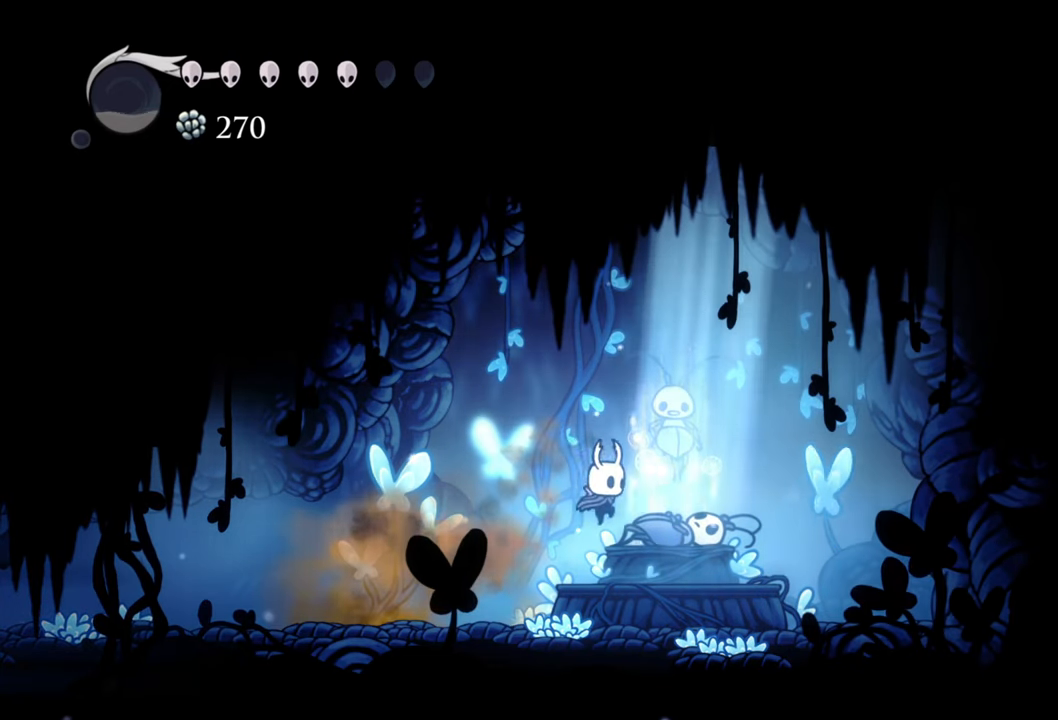
{"buttons": [], "events": [[300, "DPAD_RIGHT", "up"]]}
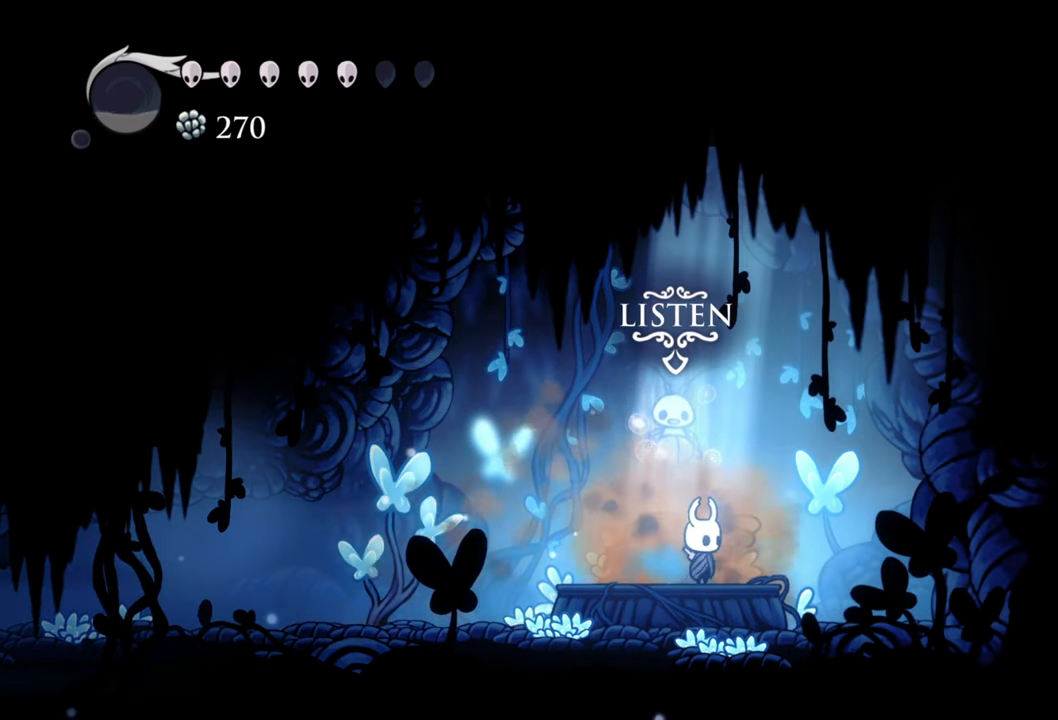
{"buttons": [], "events": [[100, "DPAD_UP", "down"], [260, "DPAD_UP", "up"]]}